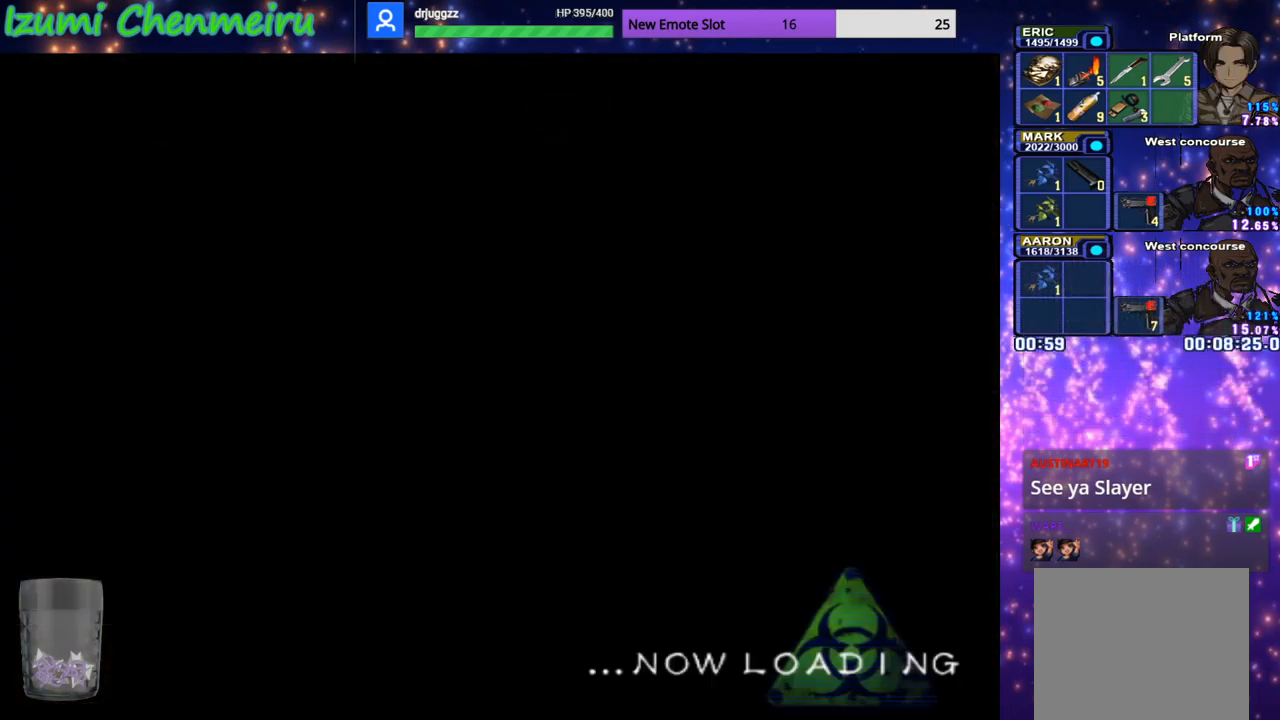
Gameplay with a controller (PlayStation layout); each line is a JSON object with the inputs held at the frame after it. "events" lists button and stick changes between this image and that frame as [ms after this image, input, new state], when the widget could be followed in between. Not read: TOUCHPAD.
{"buttons": ["CIRCLE", "DPAD_UP"], "left_stick": "down-left", "right_stick": "center", "events": [[83, "left_stick", "down-left"]]}
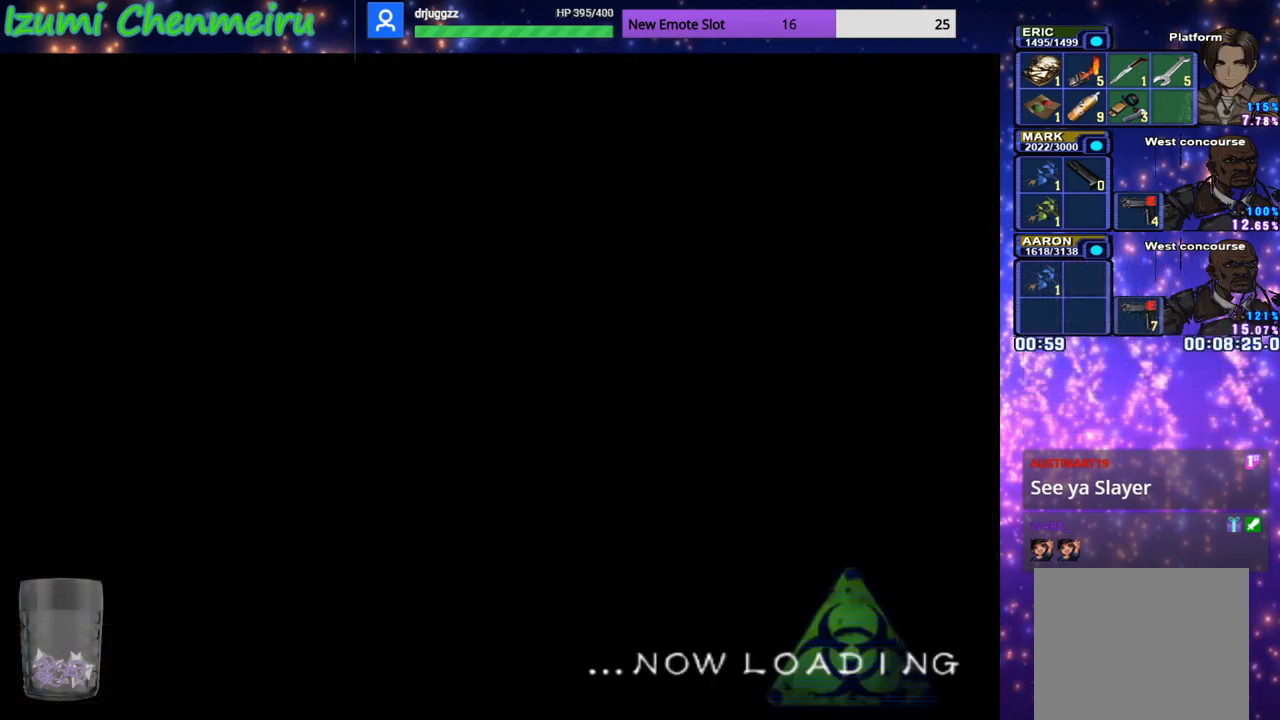
{"buttons": ["CIRCLE", "DPAD_UP"], "left_stick": "down-left", "right_stick": "center", "events": []}
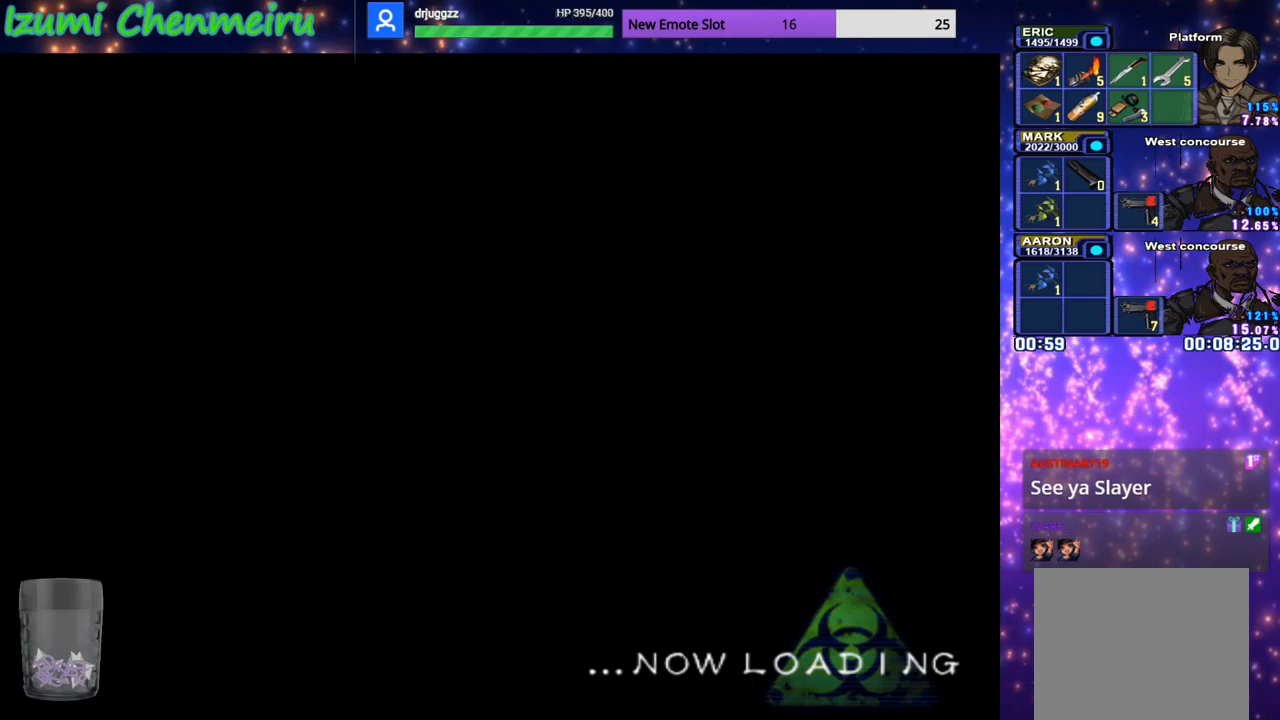
{"buttons": ["CIRCLE", "DPAD_UP"], "left_stick": "down-left", "right_stick": "center", "events": []}
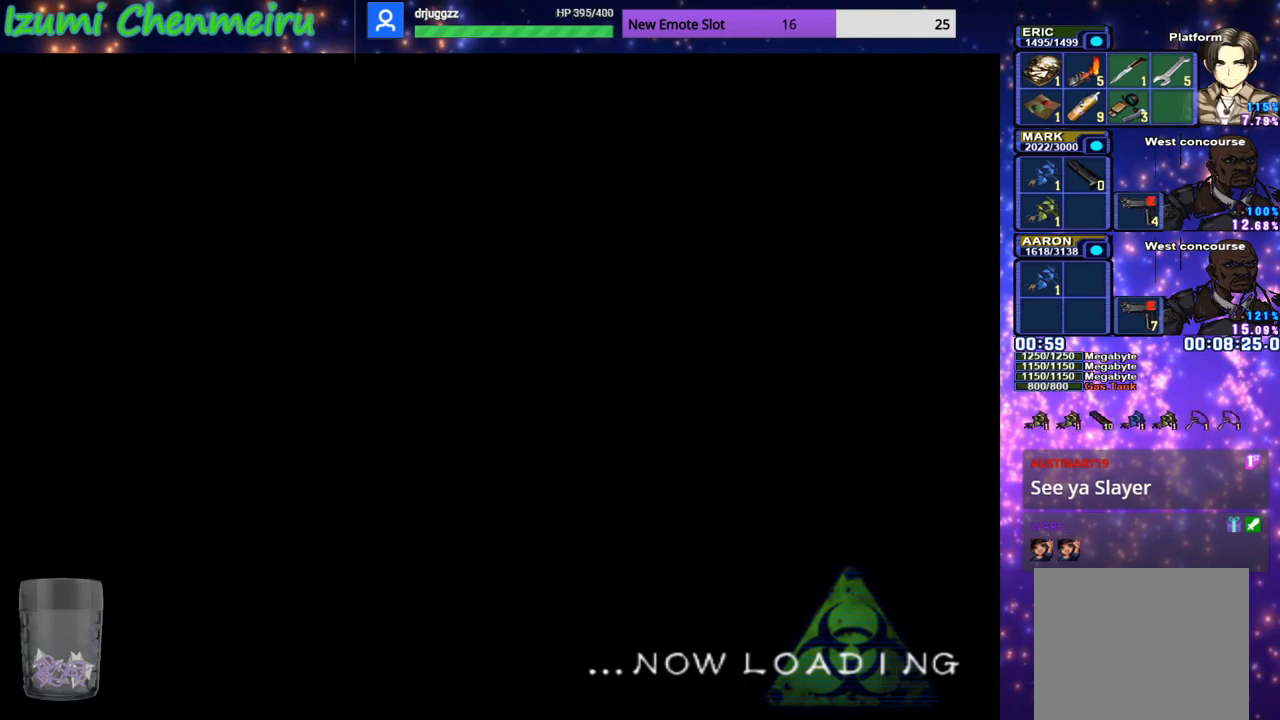
{"buttons": ["CIRCLE", "DPAD_UP"], "left_stick": "down-left", "right_stick": "center", "events": []}
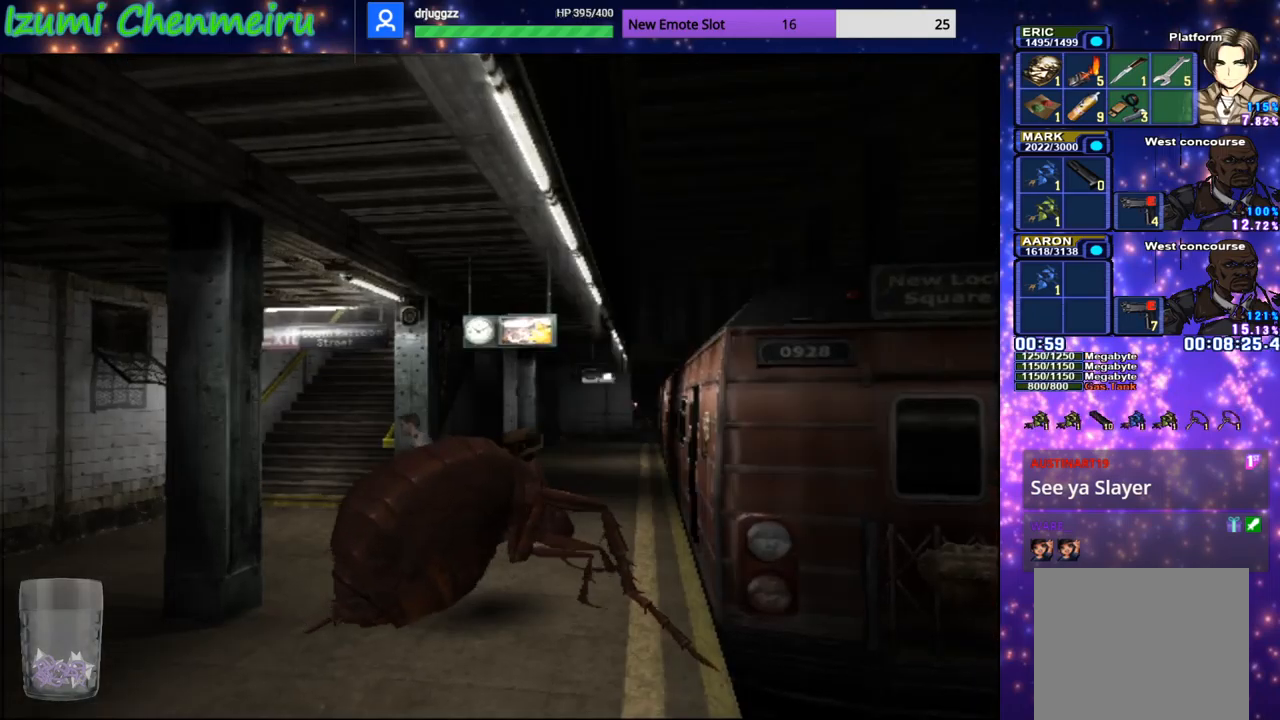
{"buttons": ["CIRCLE", "DPAD_UP"], "left_stick": "center", "right_stick": "center", "events": [[84, "left_stick", "center"]]}
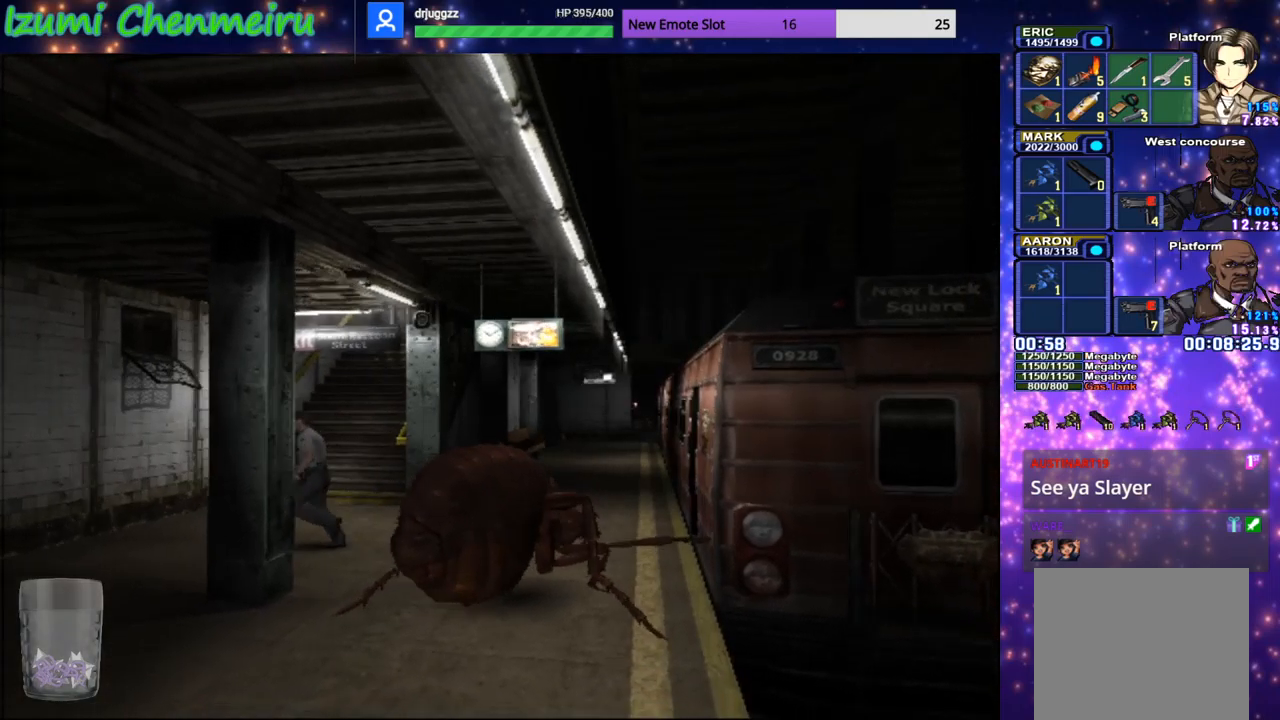
{"buttons": ["CIRCLE", "DPAD_UP"], "left_stick": "center", "right_stick": "center", "events": [[50, "left_stick", "up-left"], [117, "left_stick", "up"], [267, "left_stick", "up-right"], [500, "left_stick", "center"]]}
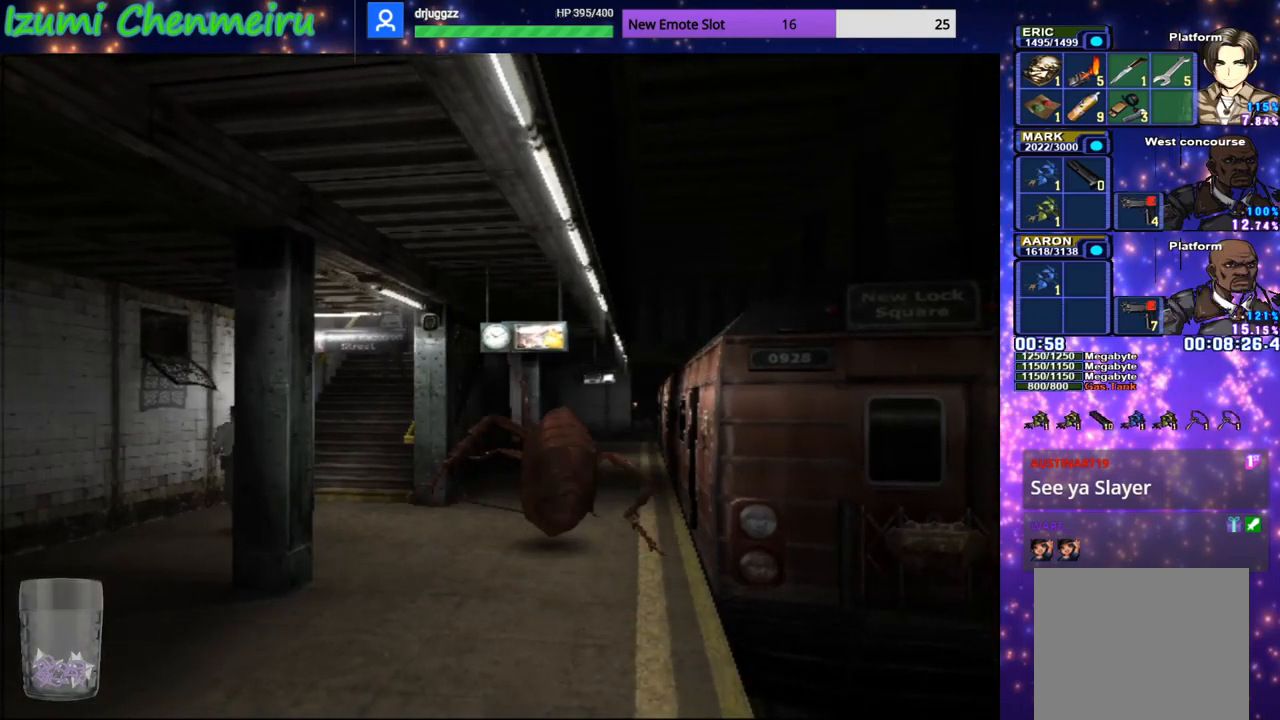
{"buttons": ["CIRCLE", "DPAD_UP"], "left_stick": "center", "right_stick": "center", "events": [[251, "left_stick", "right"], [367, "left_stick", "center"]]}
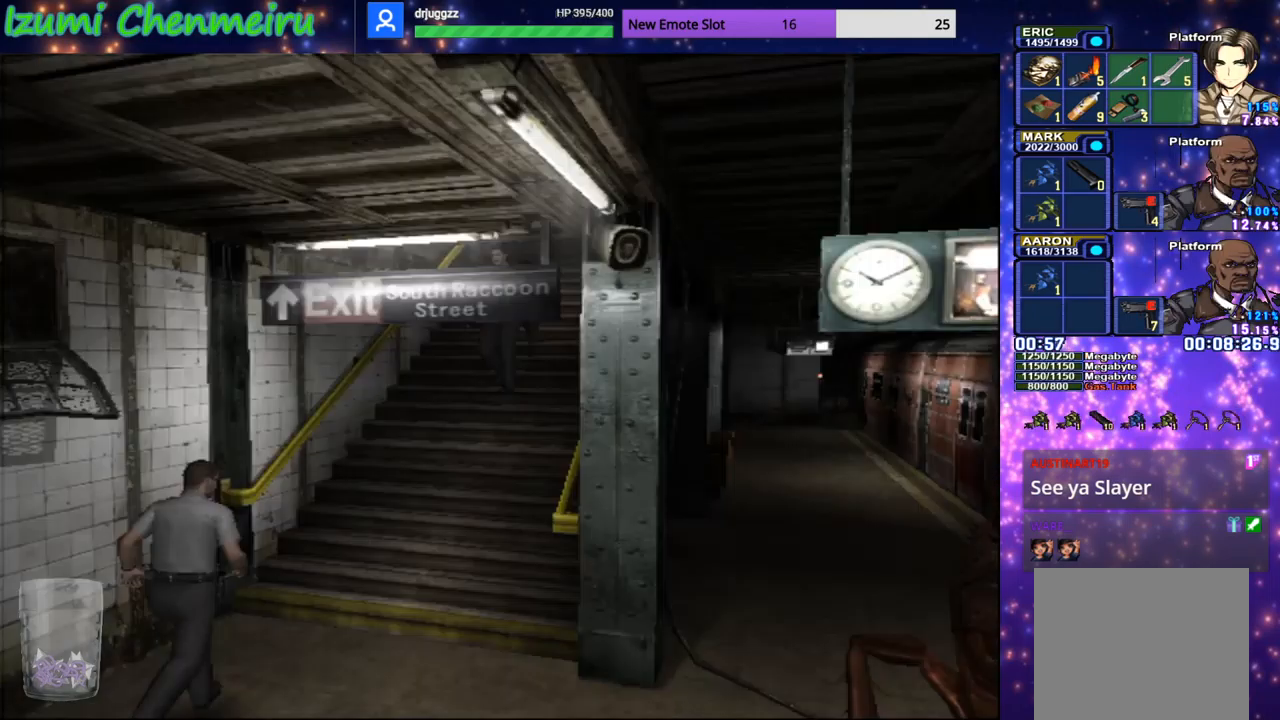
{"buttons": ["CIRCLE", "DPAD_UP"], "left_stick": "center", "right_stick": "center", "events": []}
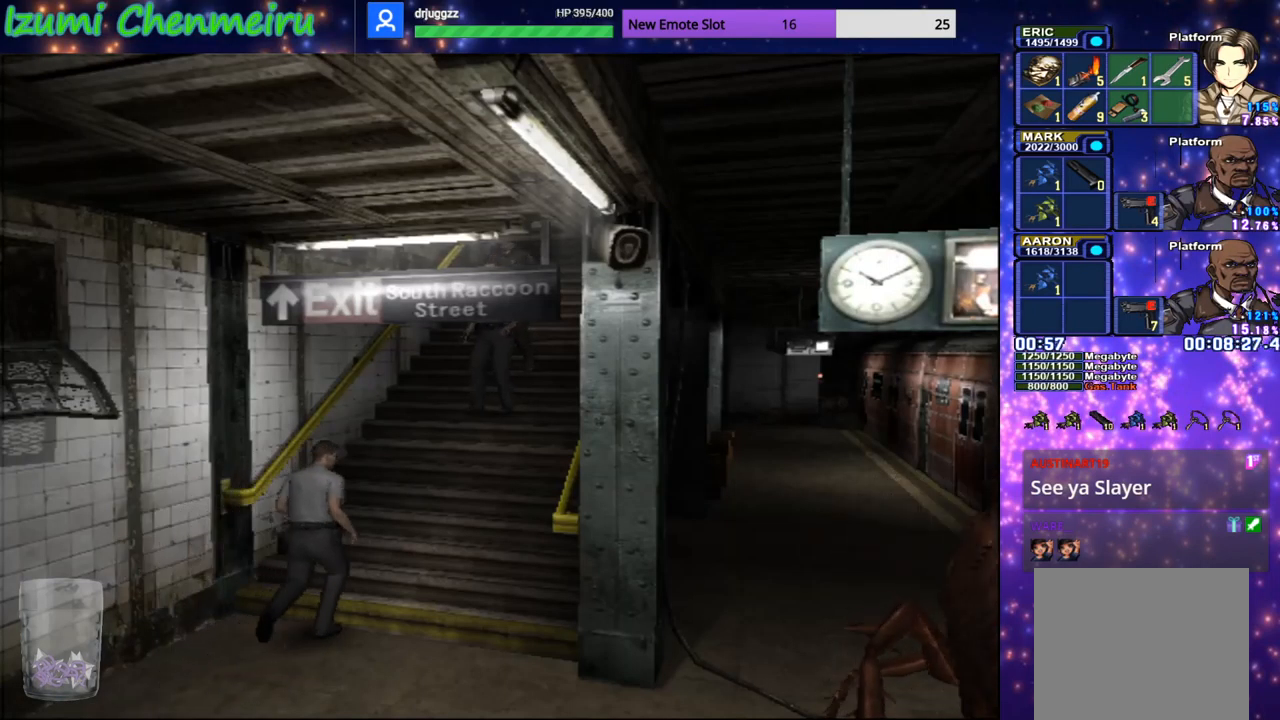
{"buttons": ["CROSS", "R2"], "left_stick": "center", "right_stick": "center", "events": [[34, "CIRCLE", "up"], [50, "R2", "down"], [67, "DPAD_UP", "up"], [117, "SQUARE", "down"], [134, "CROSS", "down"], [184, "SQUARE", "up"], [217, "CROSS", "up"], [334, "CROSS", "down"], [417, "CROSS", "up"], [484, "CROSS", "down"]]}
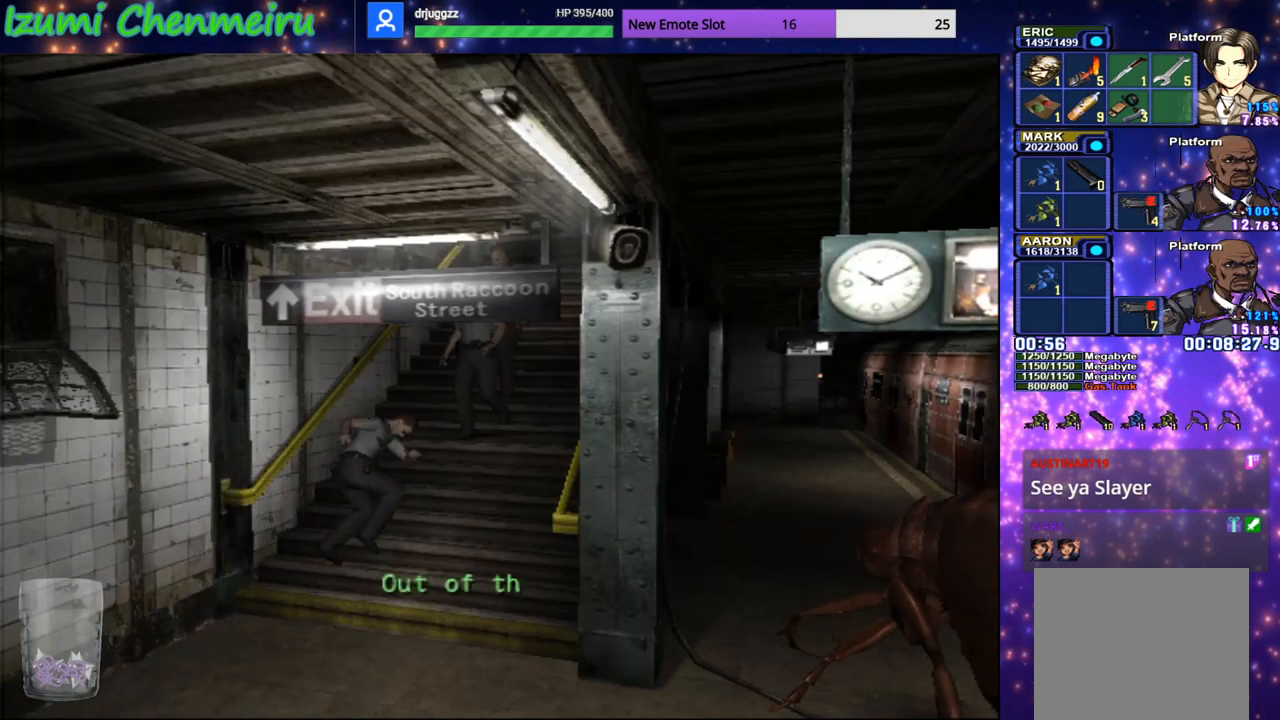
{"buttons": ["CROSS", "R2"], "left_stick": "center", "right_stick": "center", "events": [[66, "CROSS", "up"], [150, "CROSS", "down"], [233, "CROSS", "up"], [300, "CROSS", "down"], [367, "CROSS", "up"], [450, "CROSS", "down"]]}
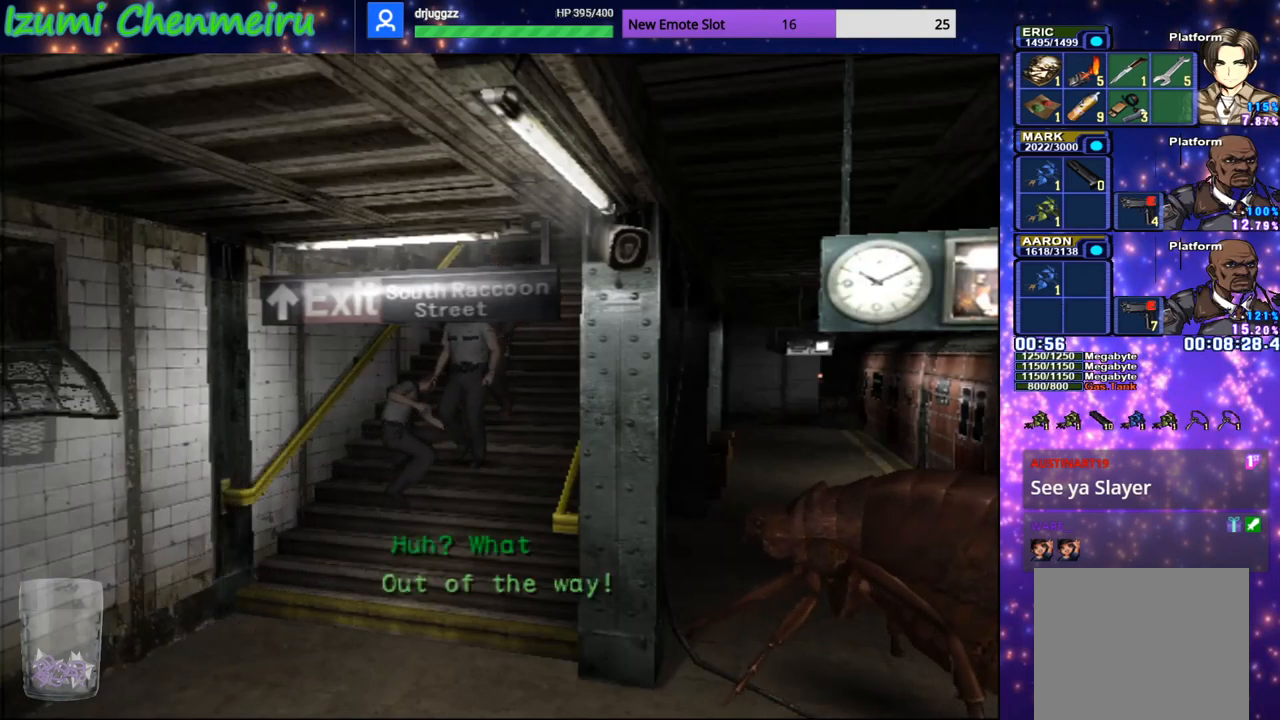
{"buttons": ["R2"], "left_stick": "center", "right_stick": "center", "events": [[17, "CROSS", "up"], [100, "CROSS", "down"], [184, "CROSS", "up"], [250, "CROSS", "down"], [334, "CROSS", "up"], [417, "CROSS", "down"], [501, "CROSS", "up"]]}
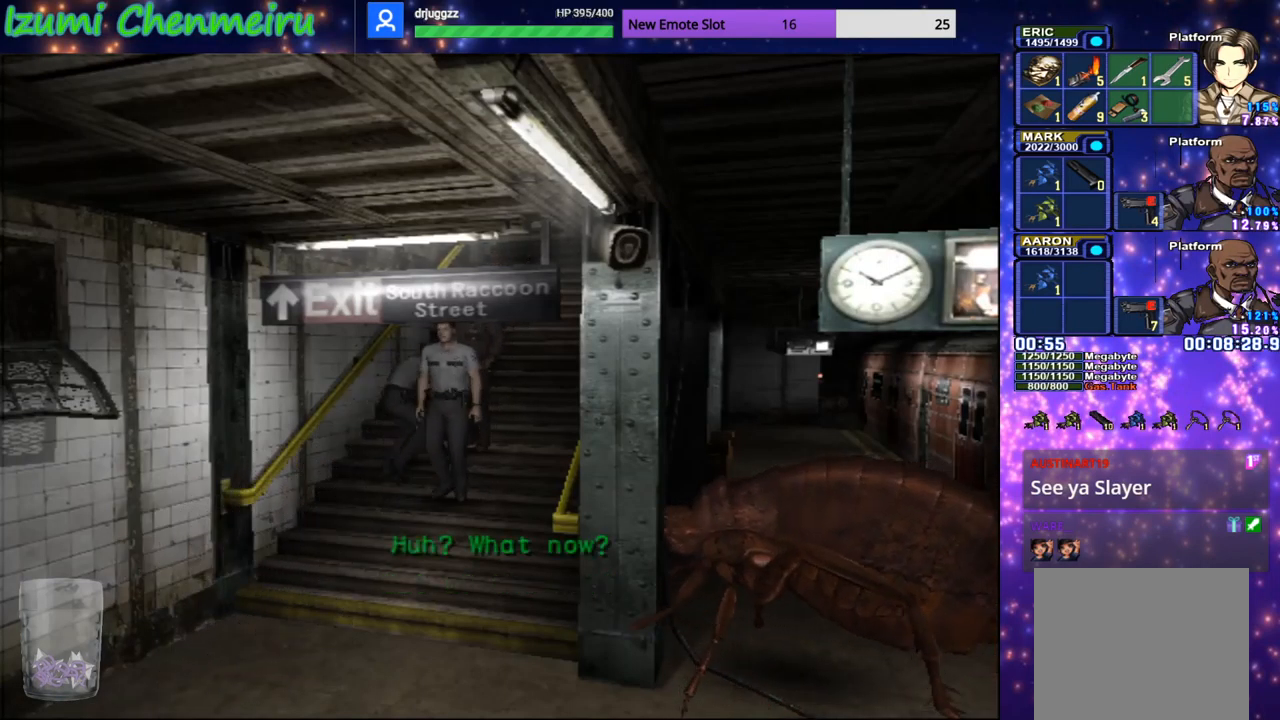
{"buttons": ["R2"], "left_stick": "center", "right_stick": "center", "events": [[66, "CROSS", "down"], [150, "CROSS", "up"], [233, "CROSS", "down"], [316, "CROSS", "up"], [399, "CROSS", "down"], [483, "CROSS", "up"]]}
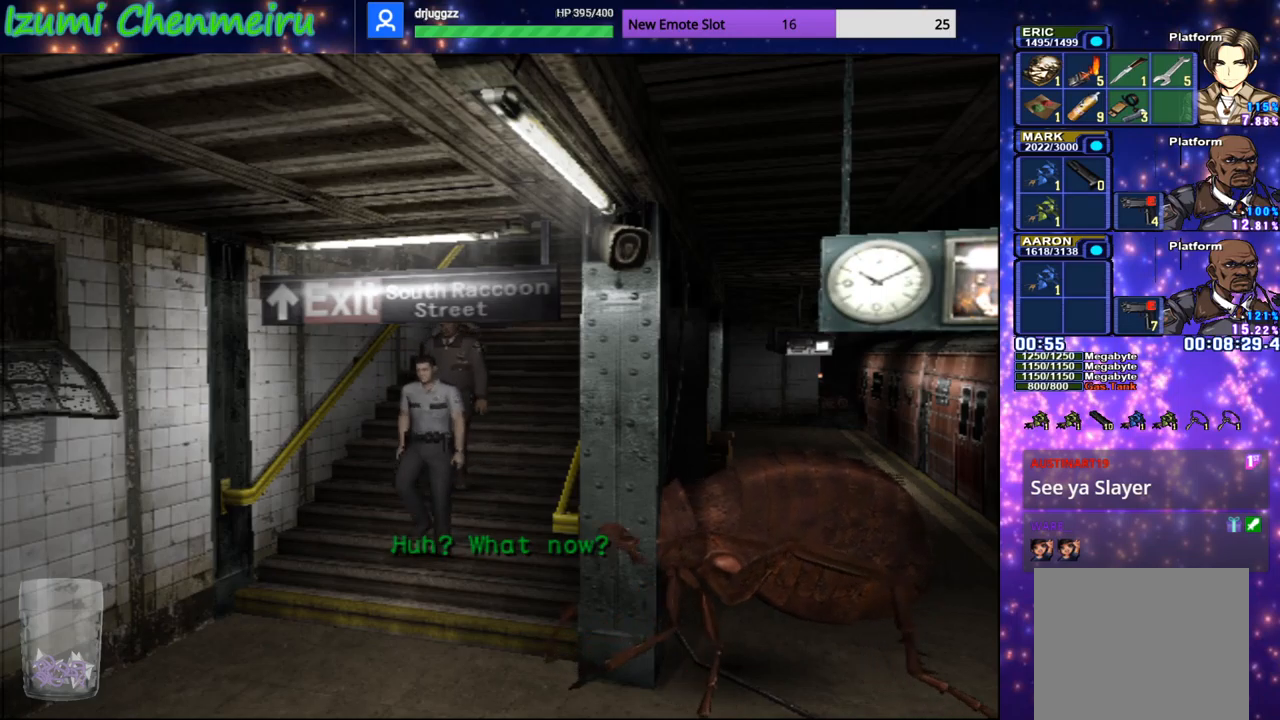
{"buttons": ["R2"], "left_stick": "center", "right_stick": "center", "events": [[50, "CROSS", "down"], [150, "CROSS", "up"], [200, "CROSS", "down"], [300, "CROSS", "up"], [367, "CROSS", "down"], [450, "CROSS", "up"]]}
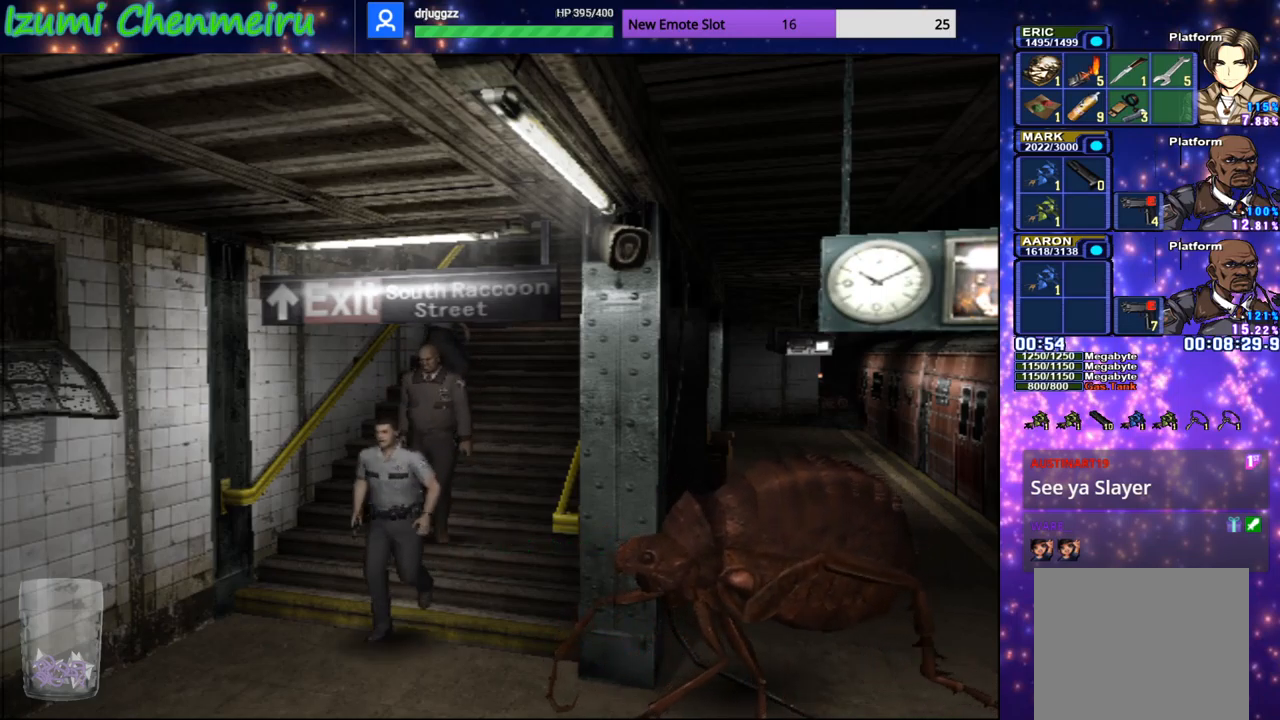
{"buttons": [], "left_stick": "center", "right_stick": "center", "events": [[17, "CROSS", "down"], [83, "CROSS", "up"], [167, "CROSS", "down"], [250, "CROSS", "up"], [367, "SQUARE", "down"], [417, "R2", "up"], [450, "SQUARE", "up"]]}
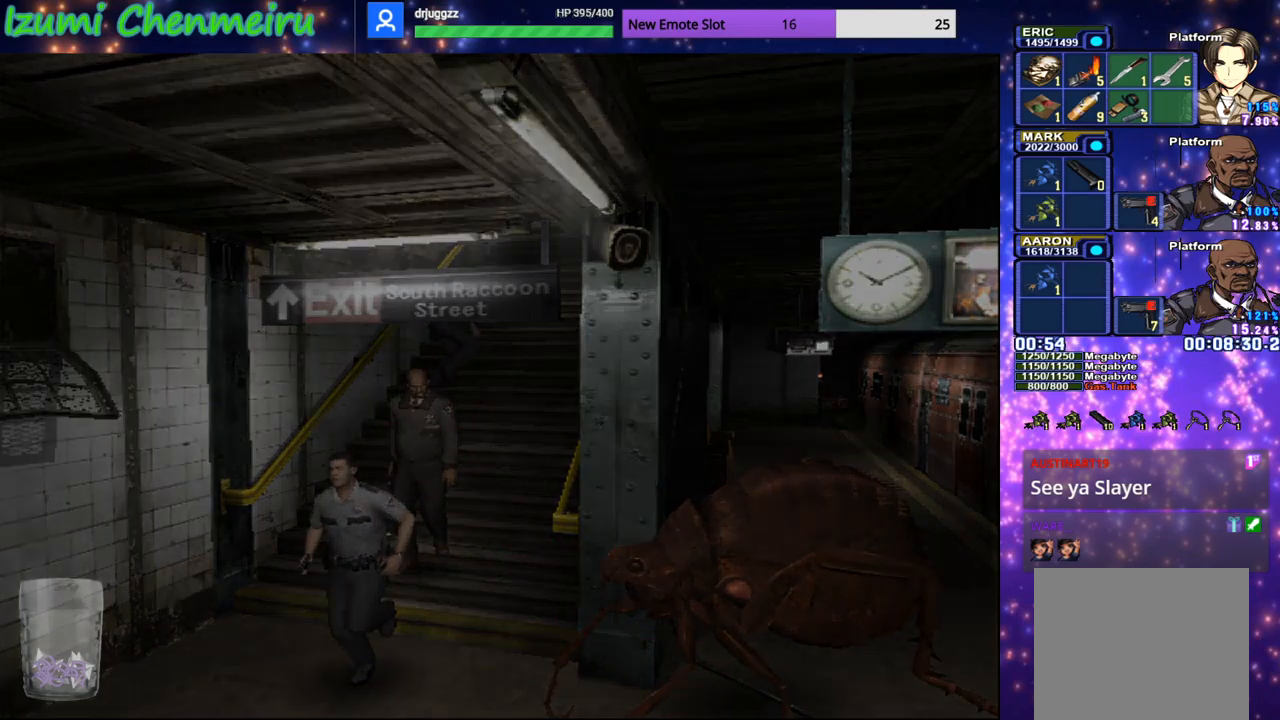
{"buttons": [], "left_stick": "center", "right_stick": "center", "events": []}
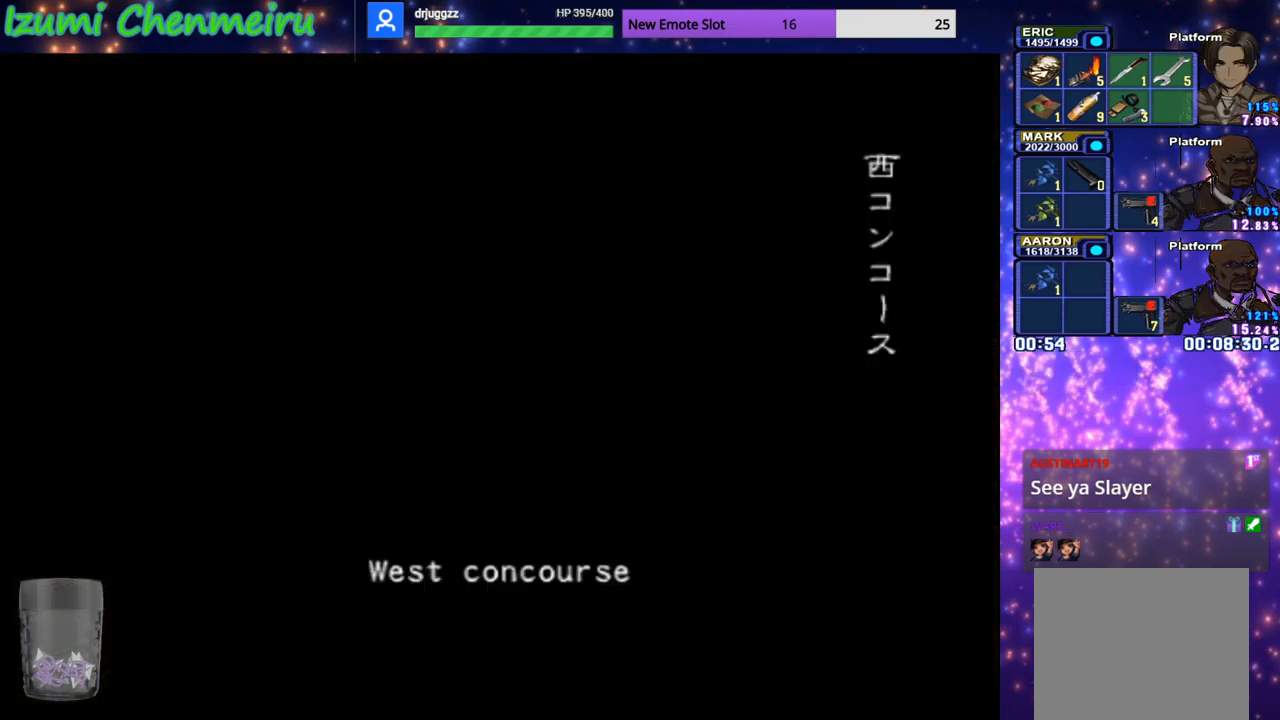
{"buttons": [], "left_stick": "center", "right_stick": "center", "events": []}
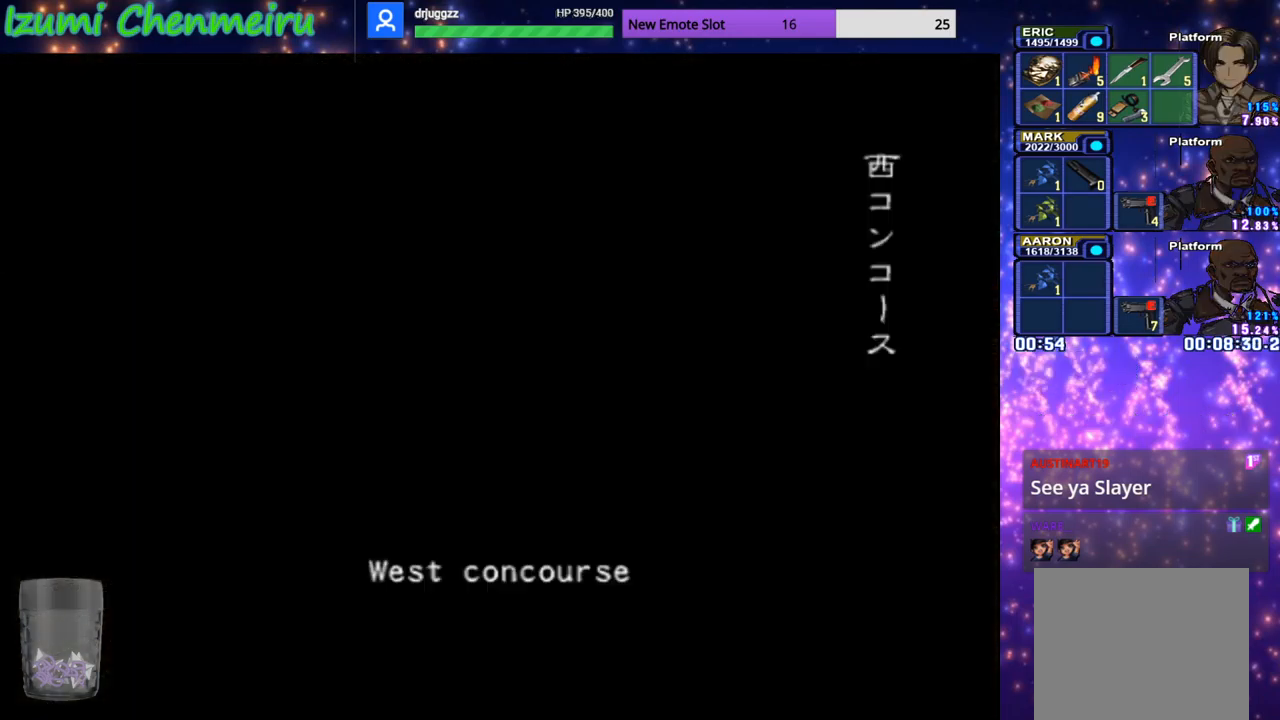
{"buttons": [], "left_stick": "center", "right_stick": "center", "events": []}
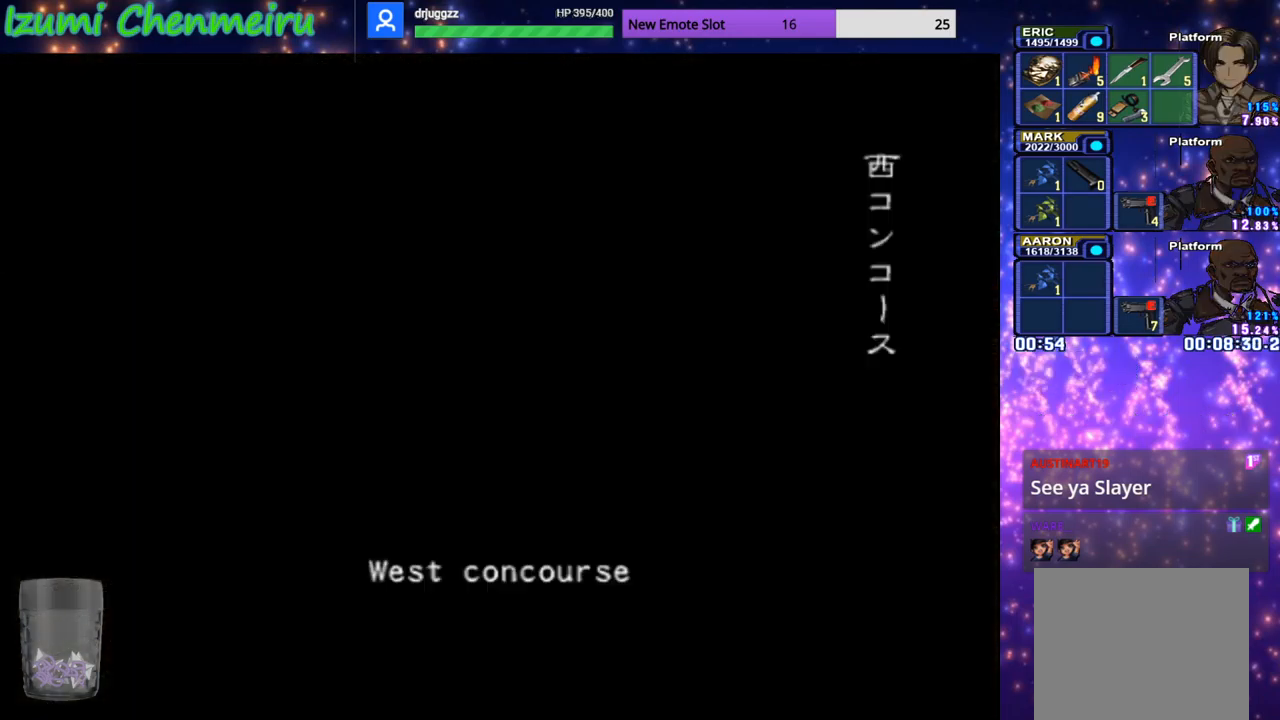
{"buttons": [], "left_stick": "center", "right_stick": "center", "events": []}
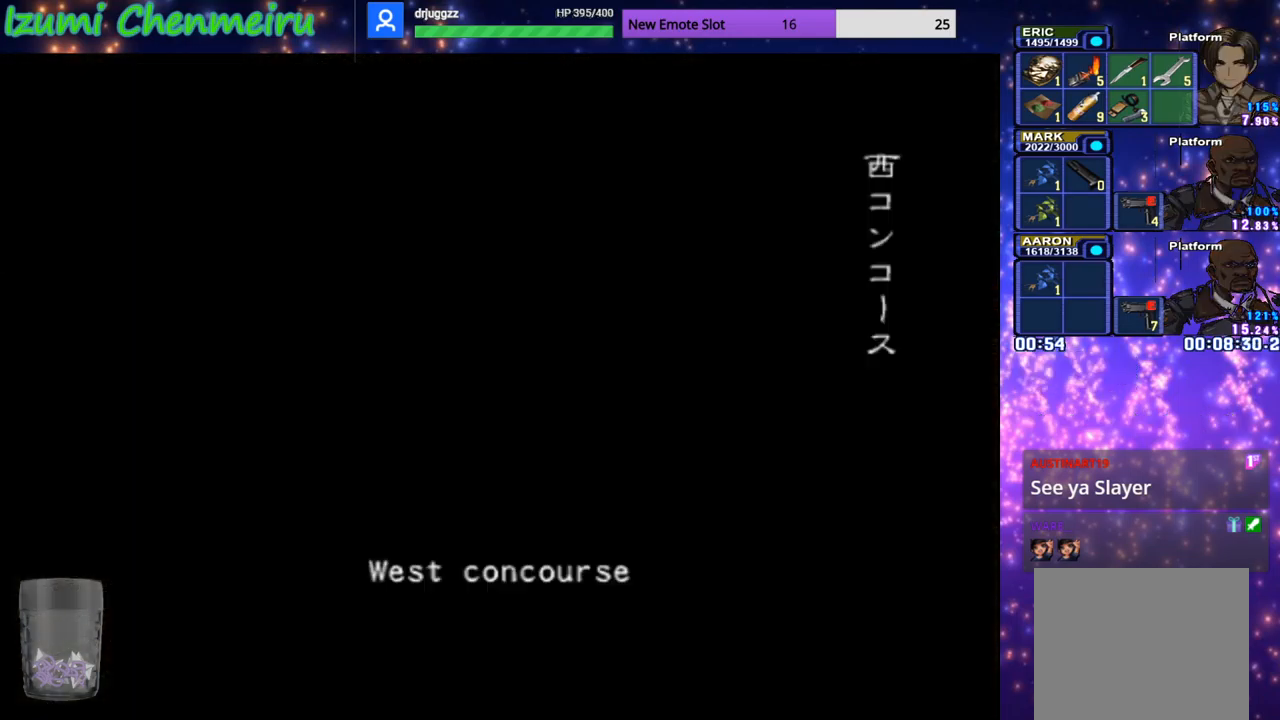
{"buttons": ["CIRCLE", "DPAD_UP"], "left_stick": "center", "right_stick": "center", "events": [[133, "DPAD_UP", "down"], [216, "CIRCLE", "down"]]}
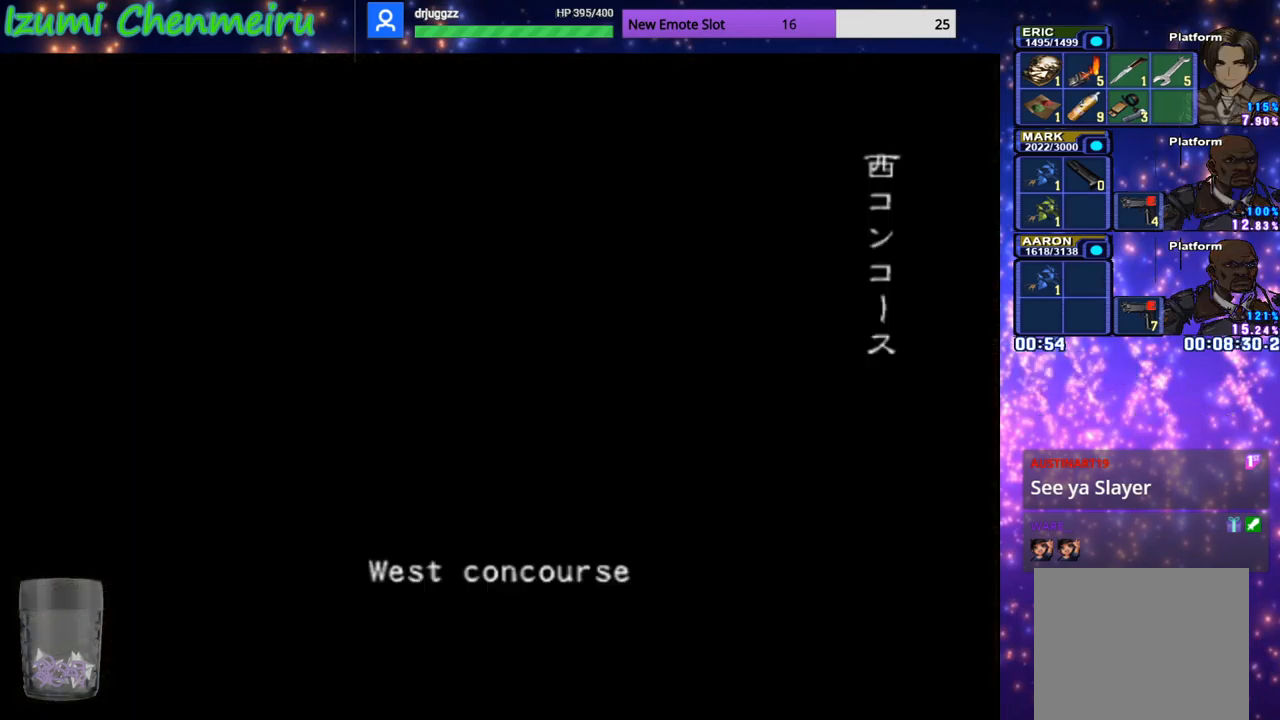
{"buttons": ["CIRCLE", "DPAD_UP"], "left_stick": "center", "right_stick": "center", "events": []}
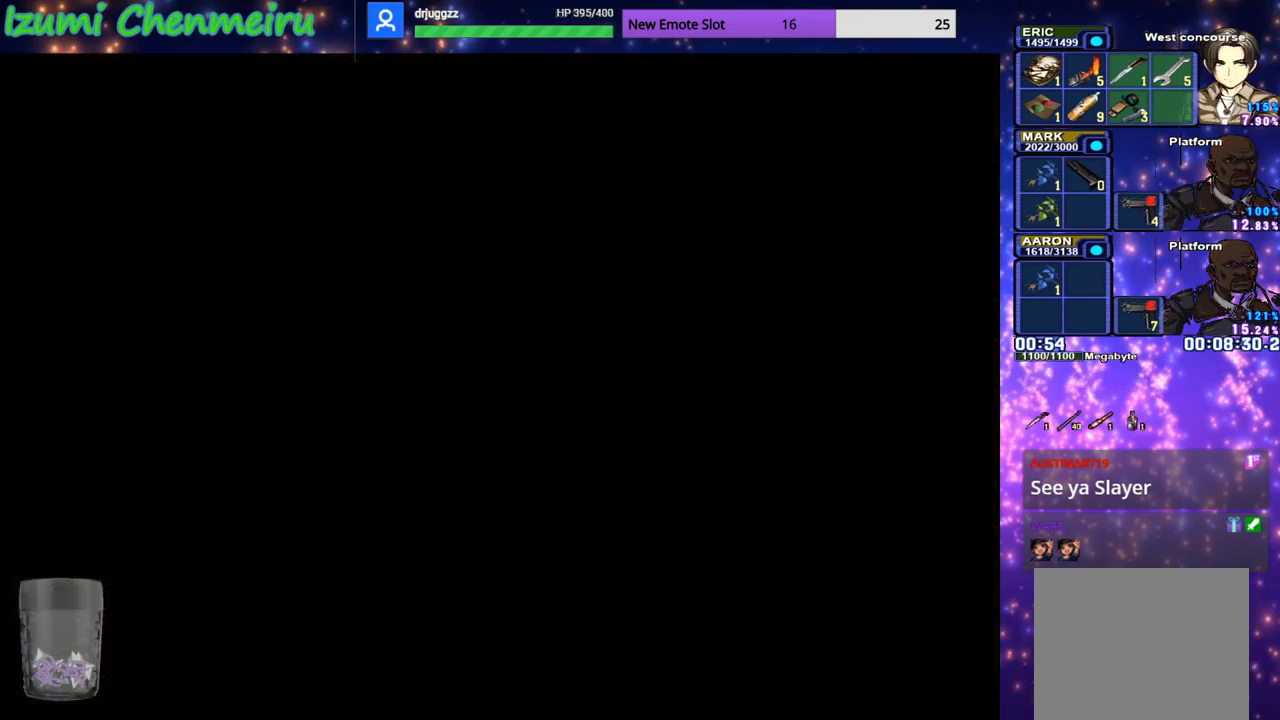
{"buttons": ["CIRCLE", "DPAD_UP"], "left_stick": "center", "right_stick": "center", "events": []}
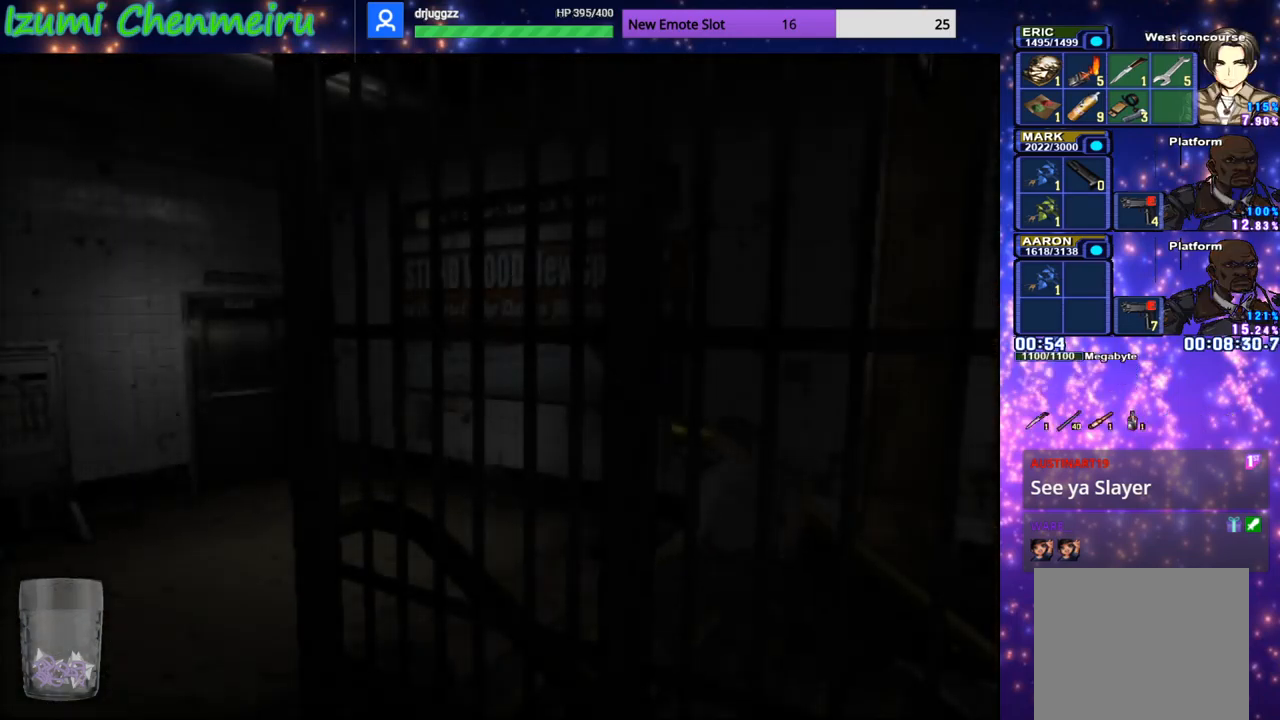
{"buttons": ["CIRCLE", "DPAD_UP"], "left_stick": "center", "right_stick": "center", "events": []}
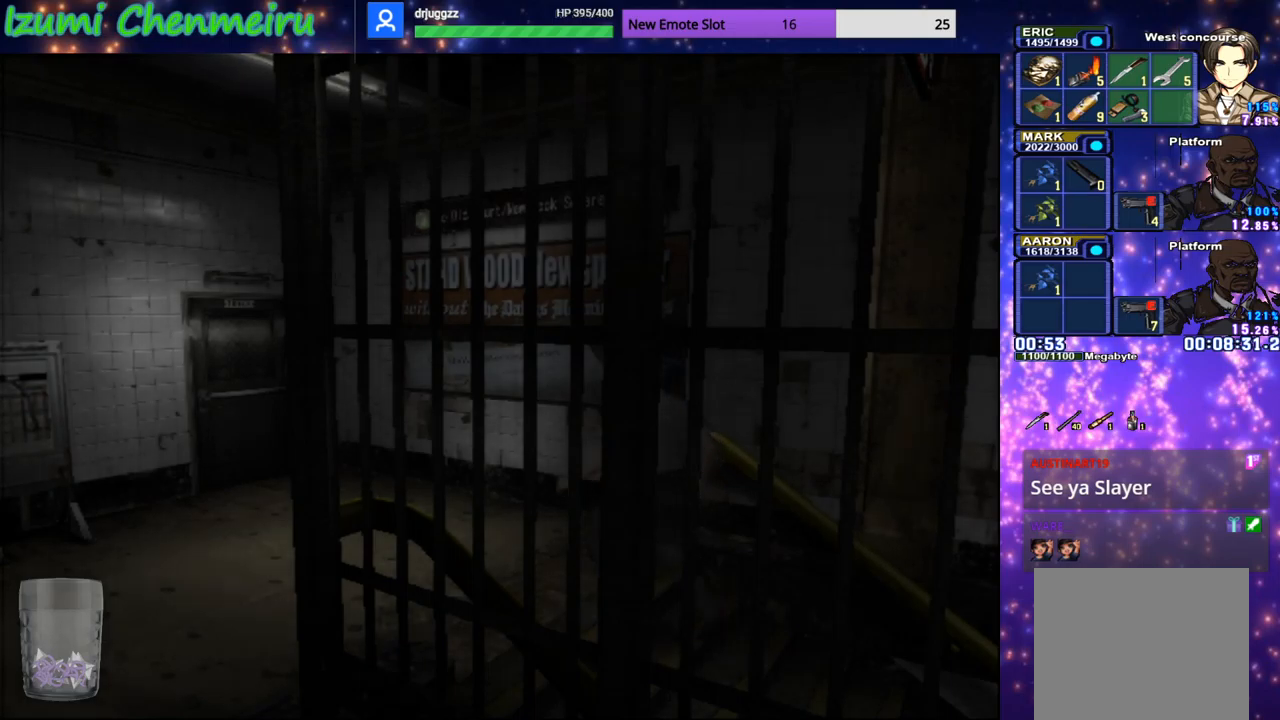
{"buttons": ["CIRCLE", "DPAD_UP"], "left_stick": "center", "right_stick": "center", "events": []}
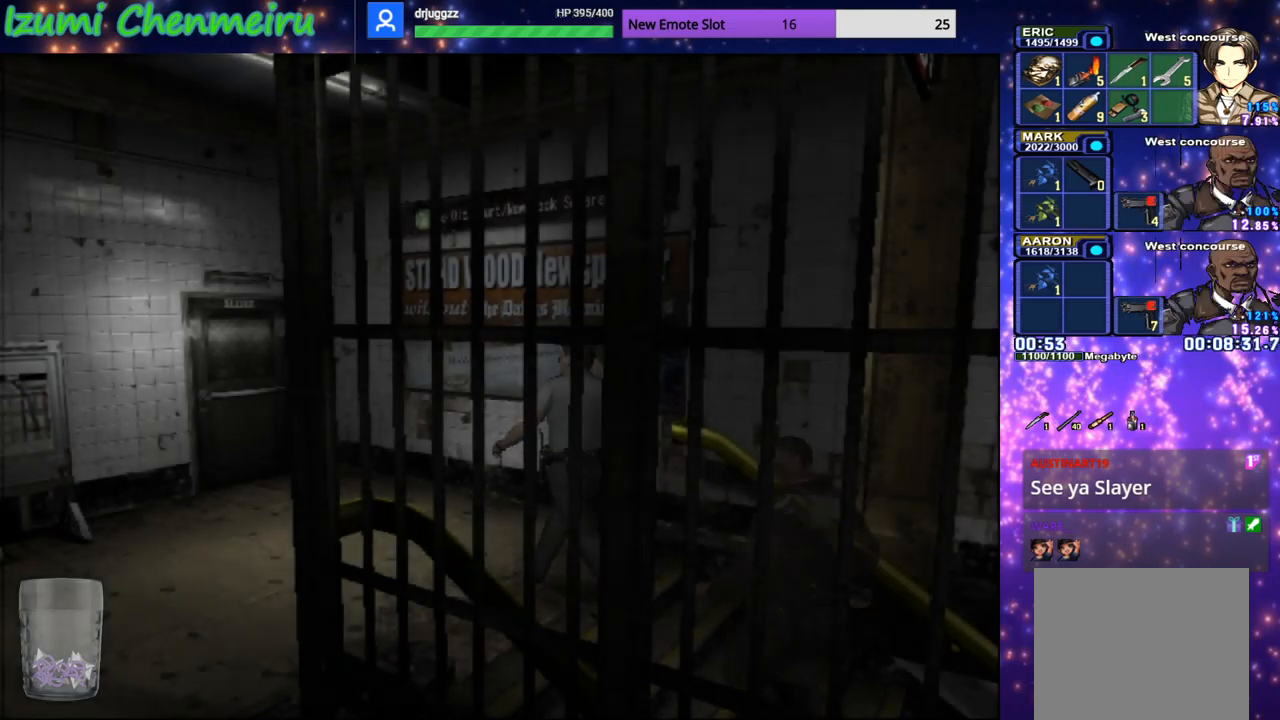
{"buttons": ["CIRCLE", "DPAD_UP"], "left_stick": "center", "right_stick": "center", "events": []}
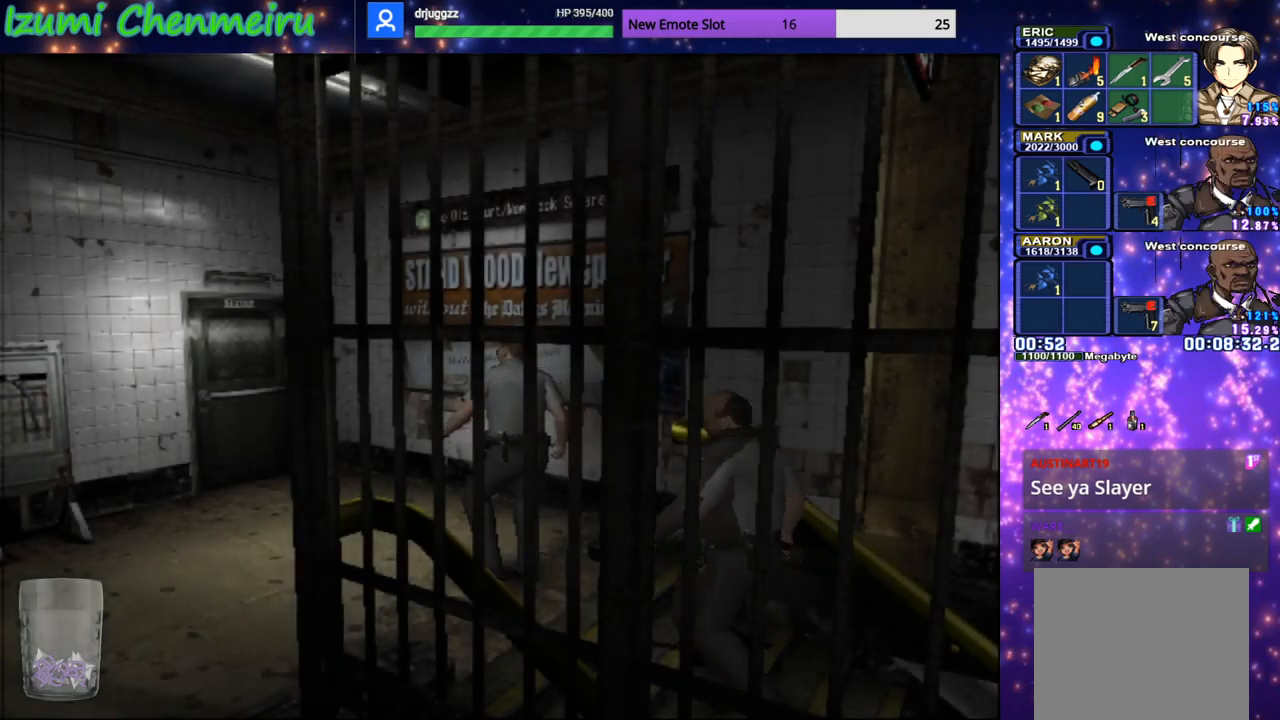
{"buttons": ["CIRCLE", "DPAD_UP"], "left_stick": "center", "right_stick": "center", "events": []}
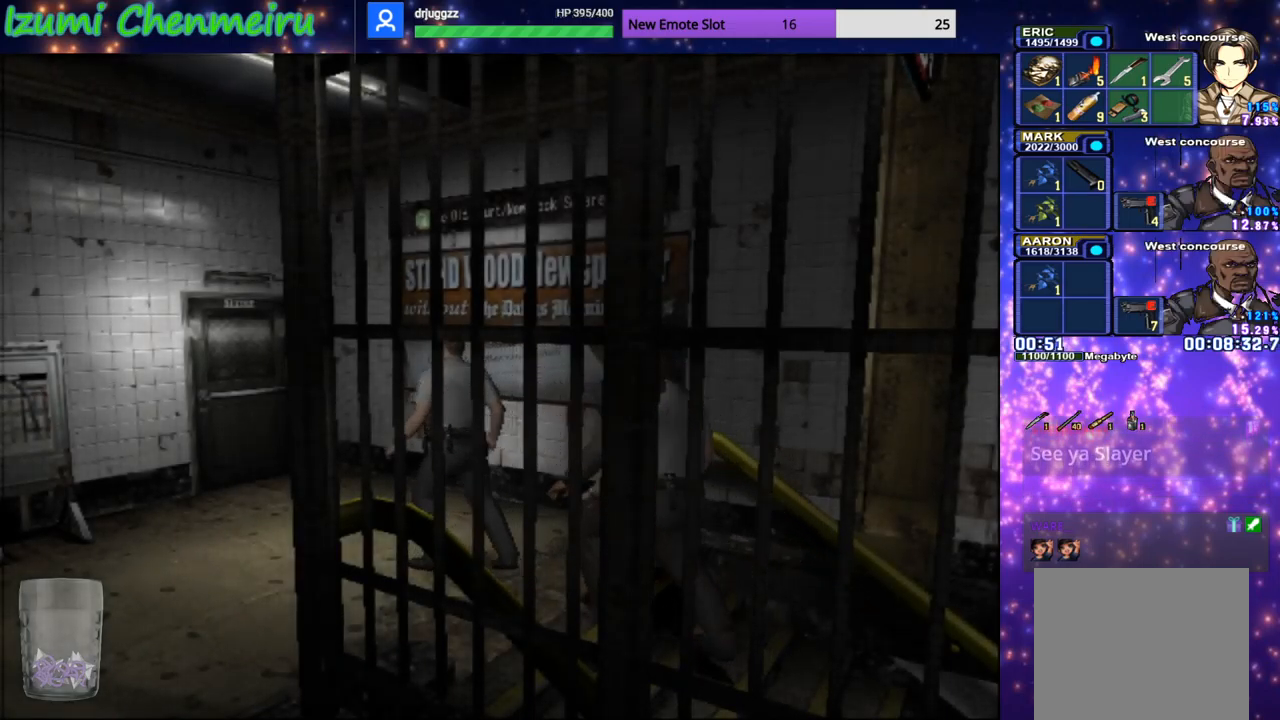
{"buttons": ["CIRCLE", "DPAD_UP"], "left_stick": "up-left", "right_stick": "center", "events": [[417, "left_stick", "up-left"]]}
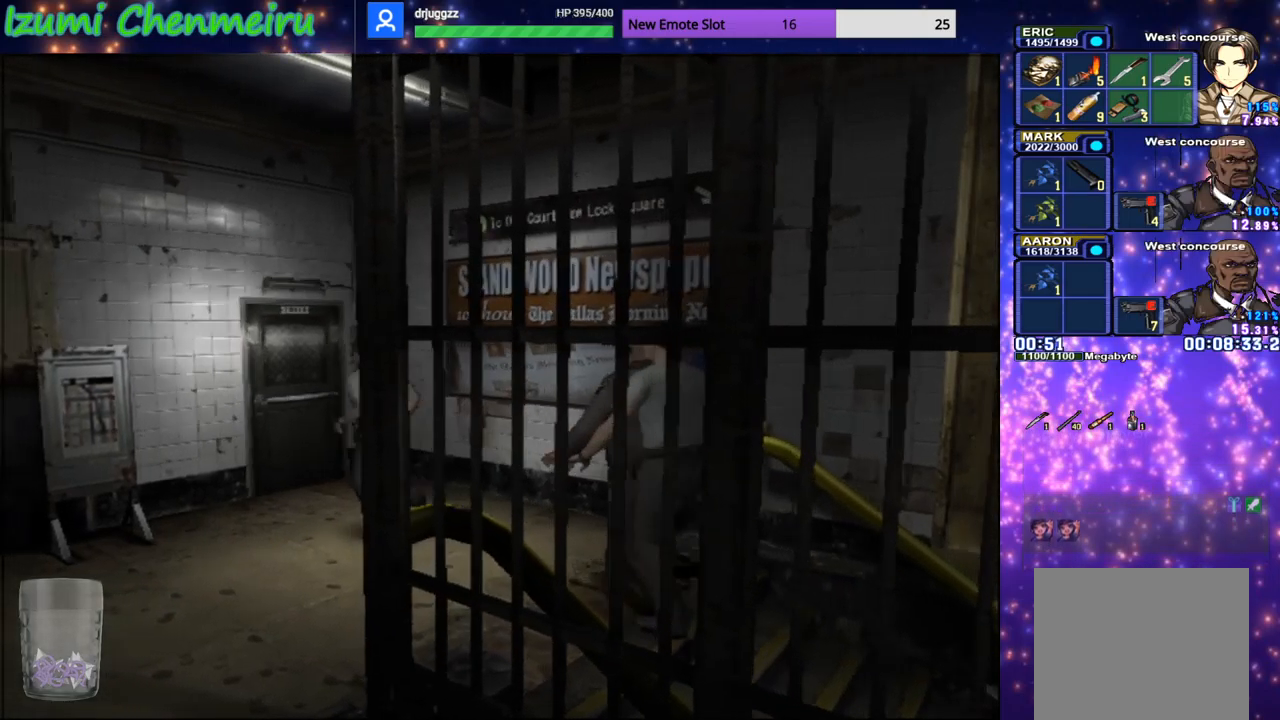
{"buttons": [], "left_stick": "center", "right_stick": "center", "events": [[67, "left_stick", "center"], [317, "CROSS", "down"], [400, "left_stick", "left"], [434, "CIRCLE", "up"], [434, "CROSS", "up"], [450, "DPAD_UP", "up"], [500, "left_stick", "center"]]}
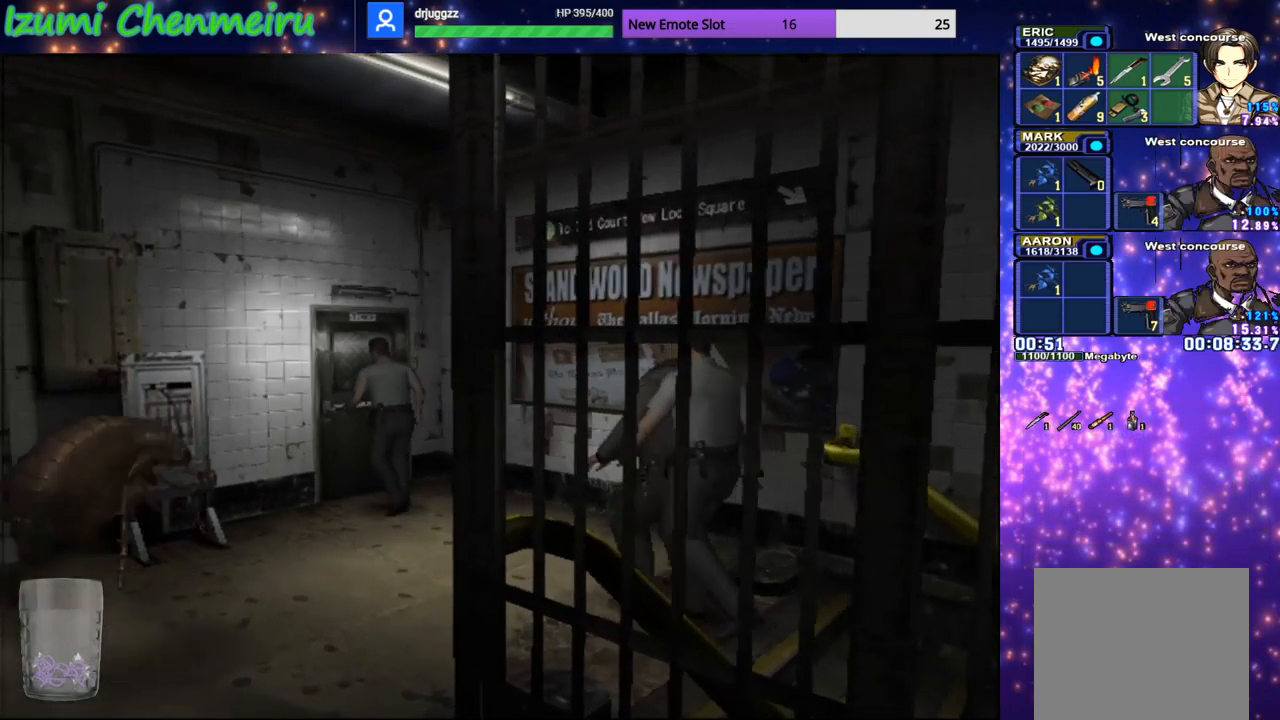
{"buttons": [], "left_stick": "center", "right_stick": "center", "events": [[17, "CROSS", "down"], [100, "CROSS", "up"], [167, "CROSS", "down"], [234, "CROSS", "up"]]}
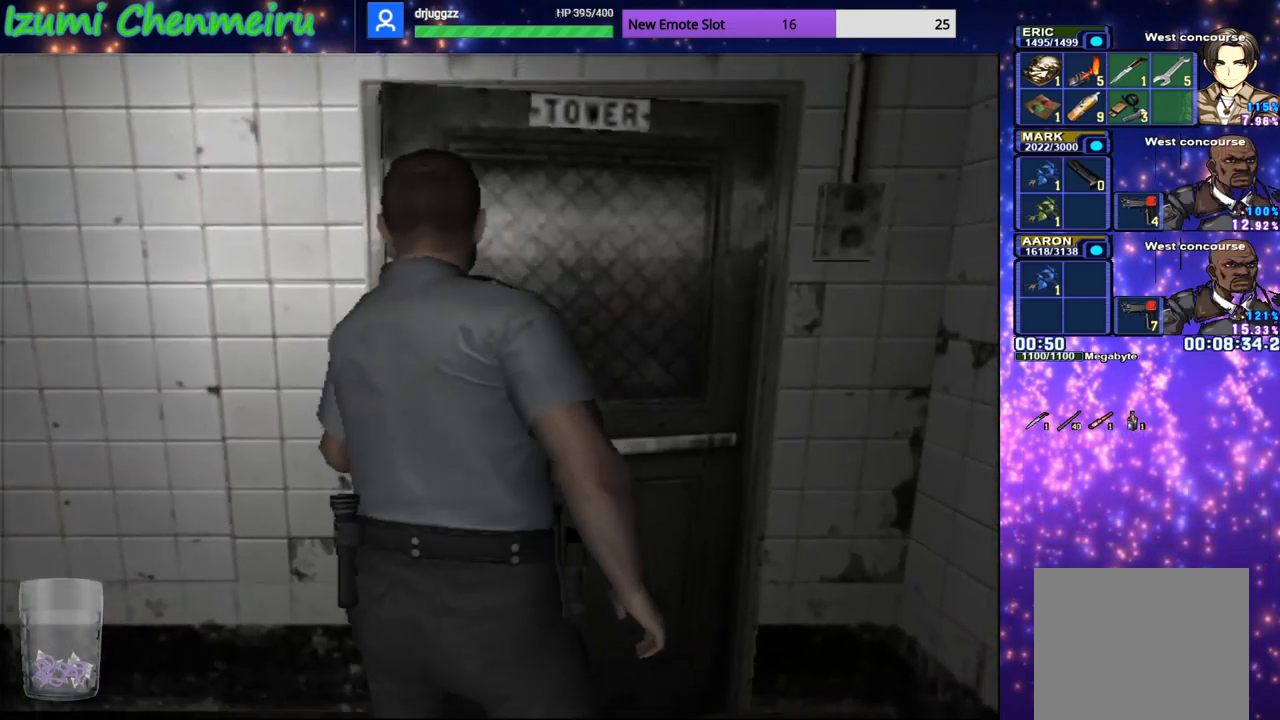
{"buttons": [], "left_stick": "center", "right_stick": "center", "events": []}
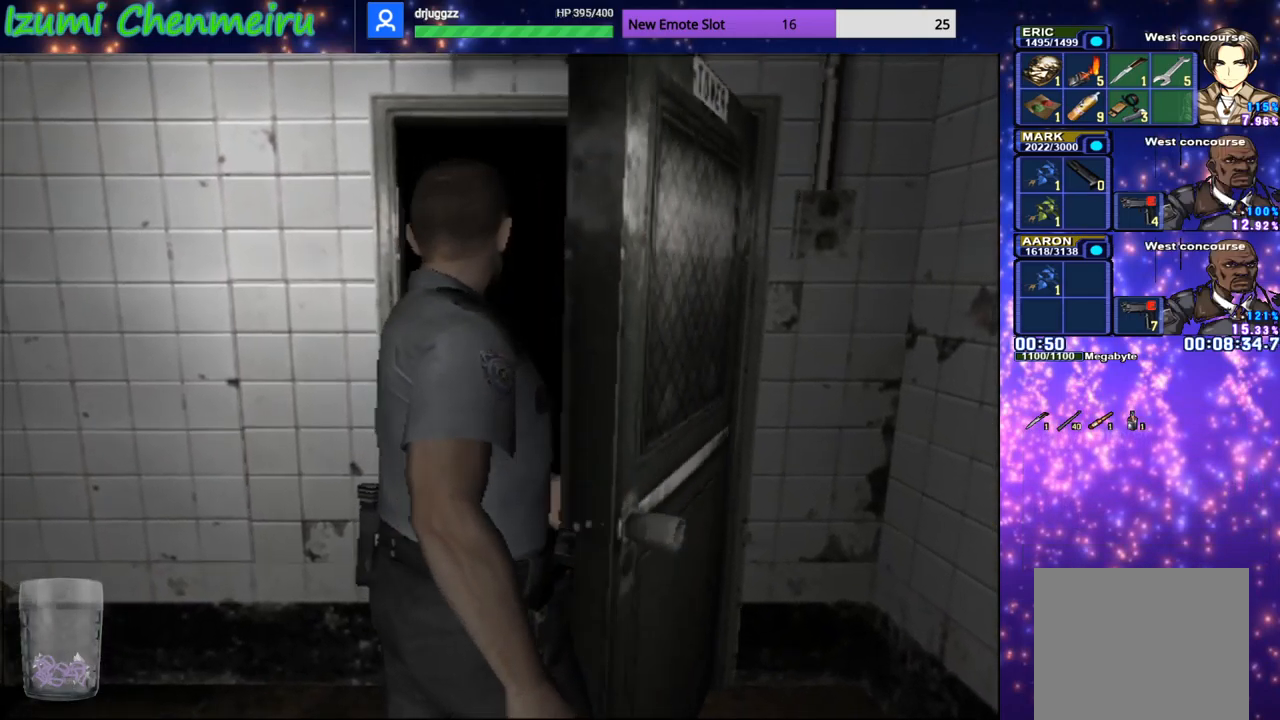
{"buttons": [], "left_stick": "center", "right_stick": "center", "events": []}